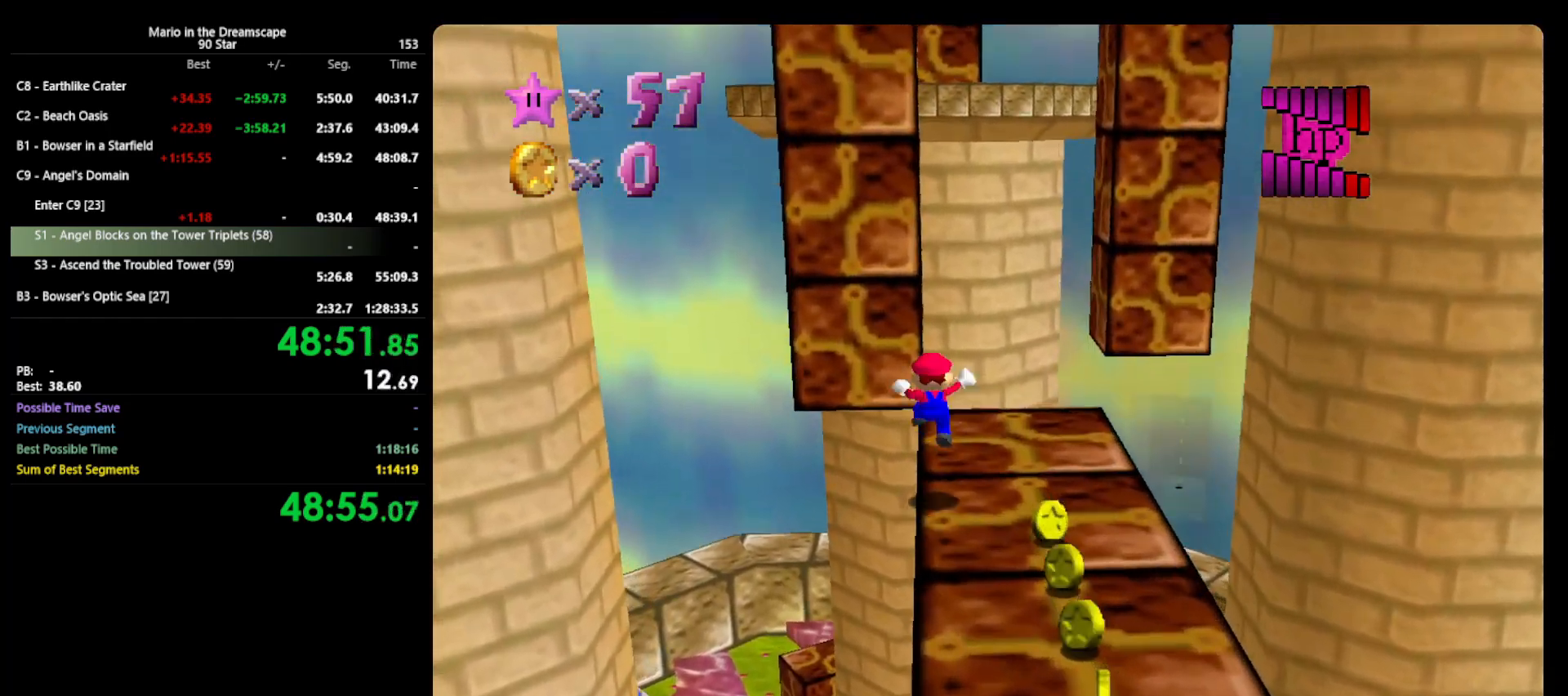
Gameplay with a controller (Nintendo layout); each line is a JSON object with the inputs held at the frame after it. "events" lists button and stick changes between this image and that frame as [ms after this image, input, new state], when the widget could be followed in between. Not read: L3 R3.
{"buttons": ["C_RIGHT"], "left_stick": "center", "events": [[167, "Z", "down"], [267, "A", "down"], [367, "A", "up"], [400, "Z", "up"], [433, "left_stick", "center"], [500, "C_RIGHT", "down"]]}
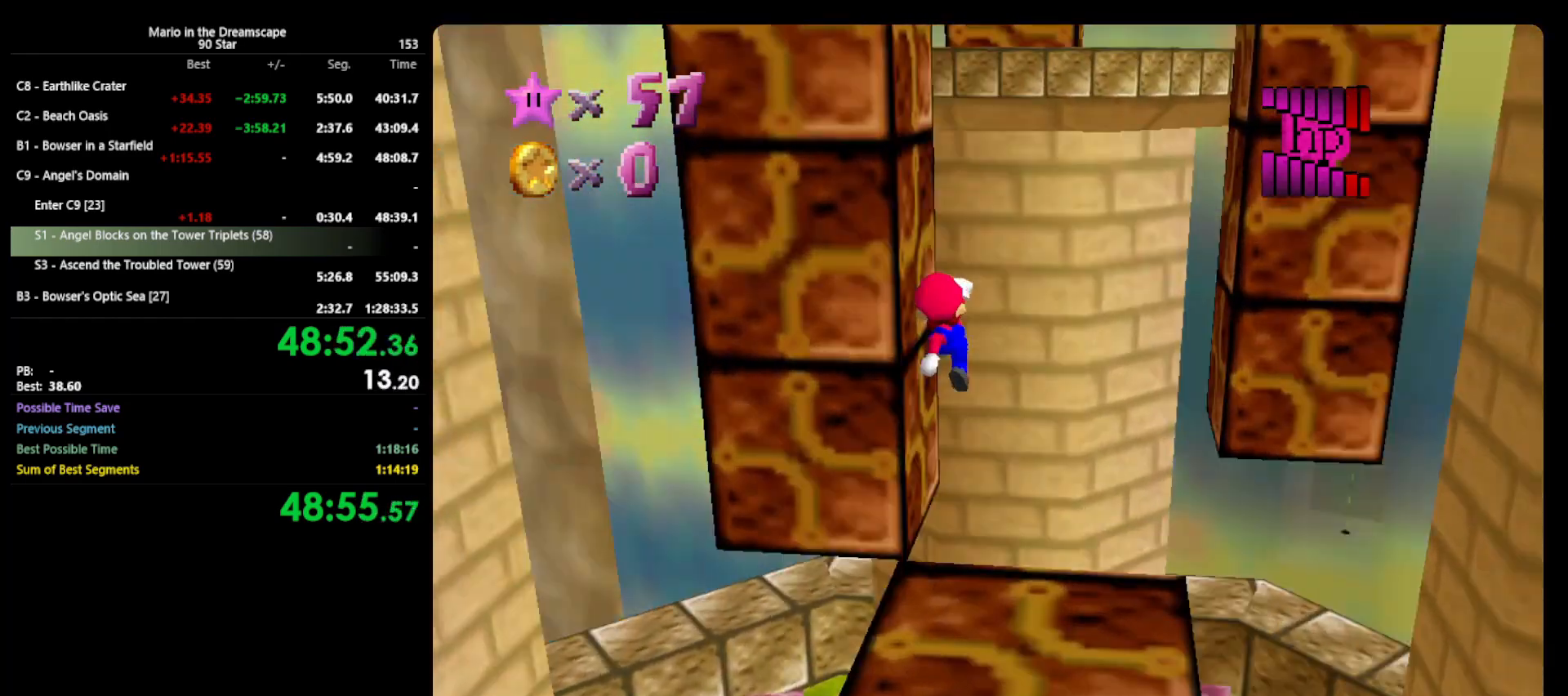
{"buttons": ["C_RIGHT"], "left_stick": "right", "events": [[33, "left_stick", "down"], [67, "C_RIGHT", "up"], [100, "left_stick", "down-left"], [133, "C_RIGHT", "down"], [233, "C_RIGHT", "up"], [267, "left_stick", "up-right"], [467, "left_stick", "right"], [500, "C_RIGHT", "down"]]}
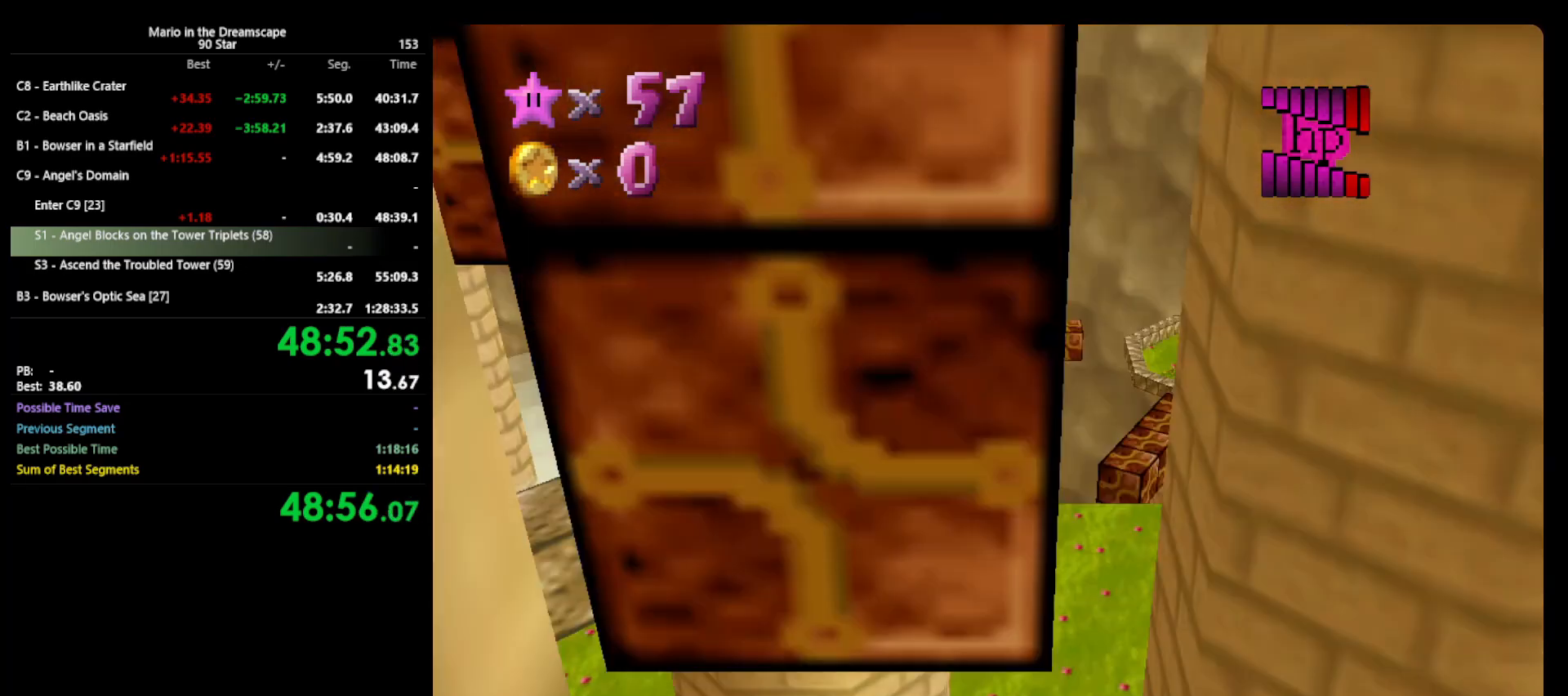
{"buttons": ["A"], "left_stick": "up", "events": [[100, "C_RIGHT", "up"], [400, "left_stick", "up"], [433, "A", "down"]]}
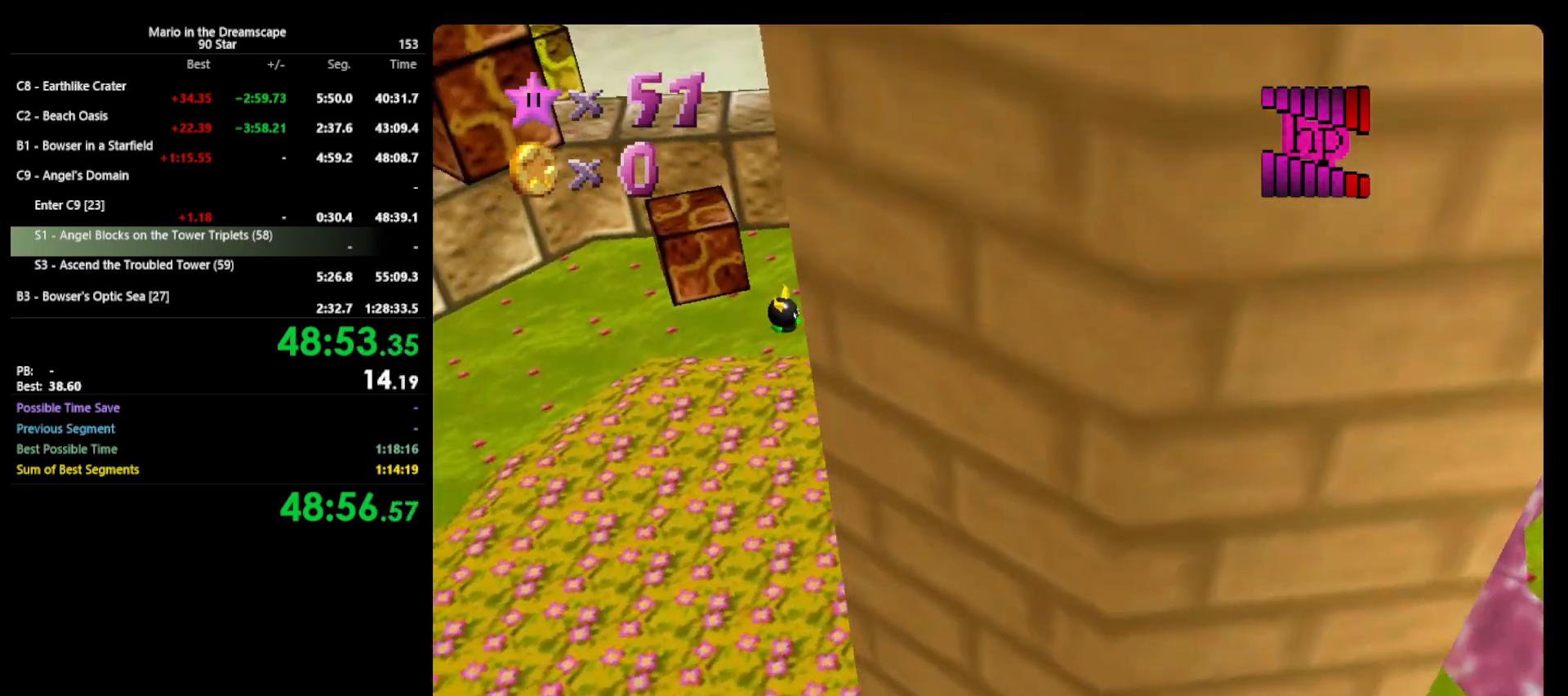
{"buttons": [], "left_stick": "up", "events": [[100, "A", "up"], [300, "C_RIGHT", "down"], [367, "C_RIGHT", "up"]]}
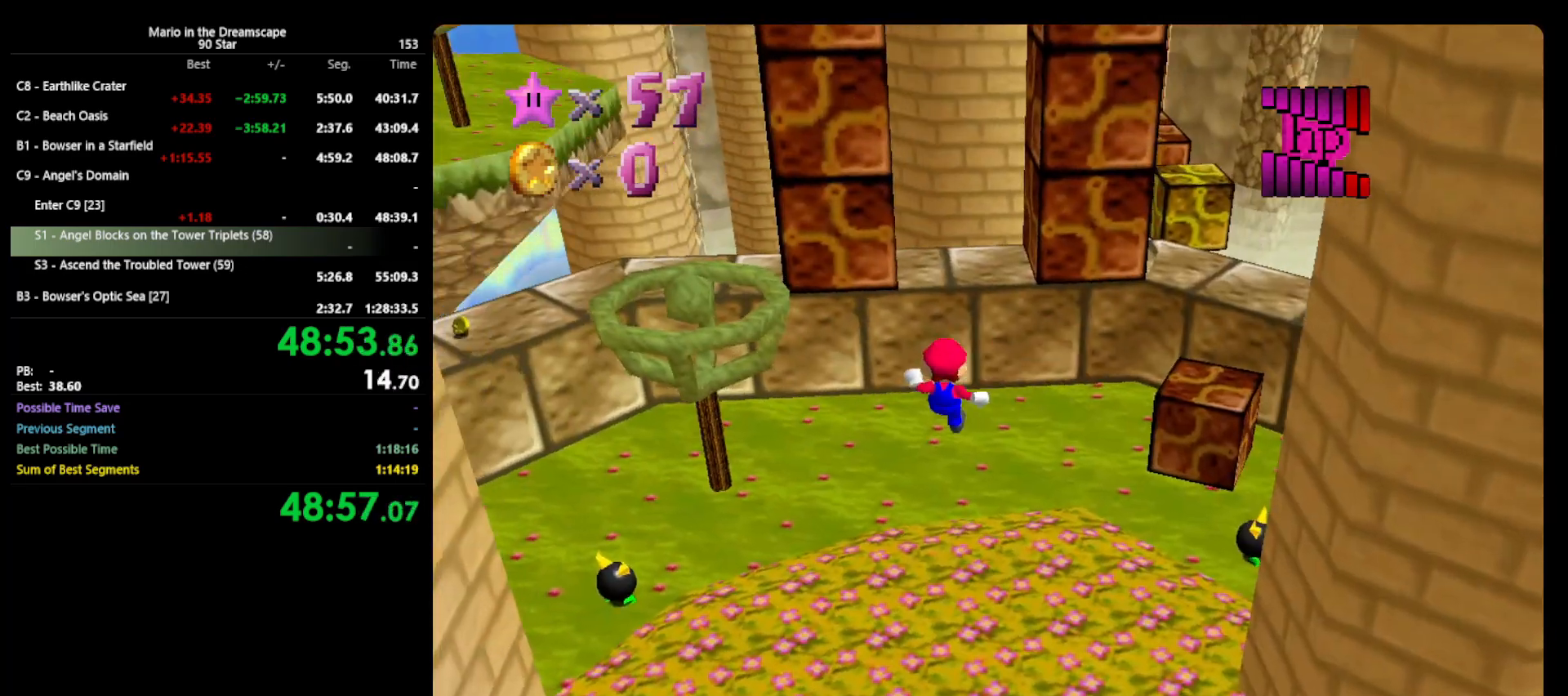
{"buttons": ["B"], "left_stick": "up-right", "events": [[67, "left_stick", "up-right"], [500, "B", "down"]]}
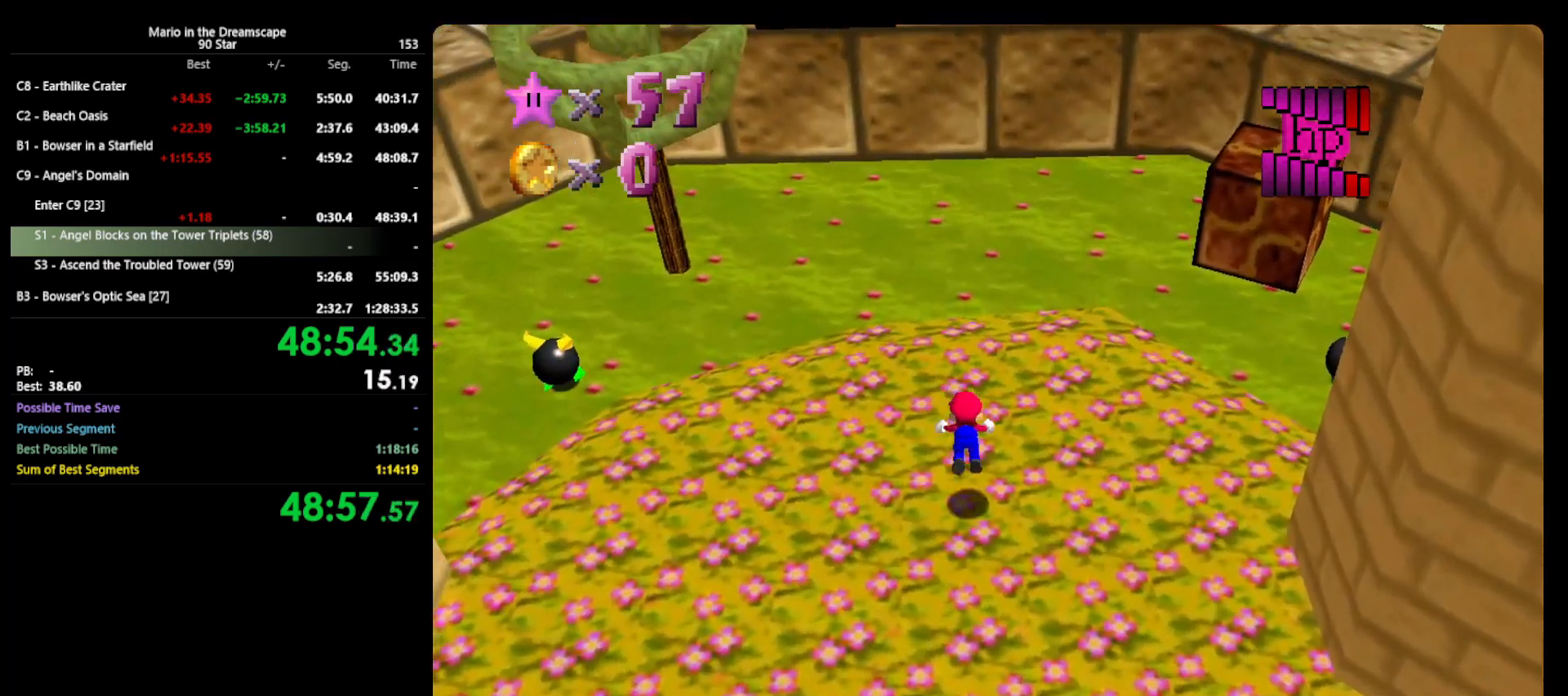
{"buttons": [], "left_stick": "up", "events": [[100, "A", "down"], [133, "B", "up"], [200, "A", "up"], [267, "left_stick", "up"]]}
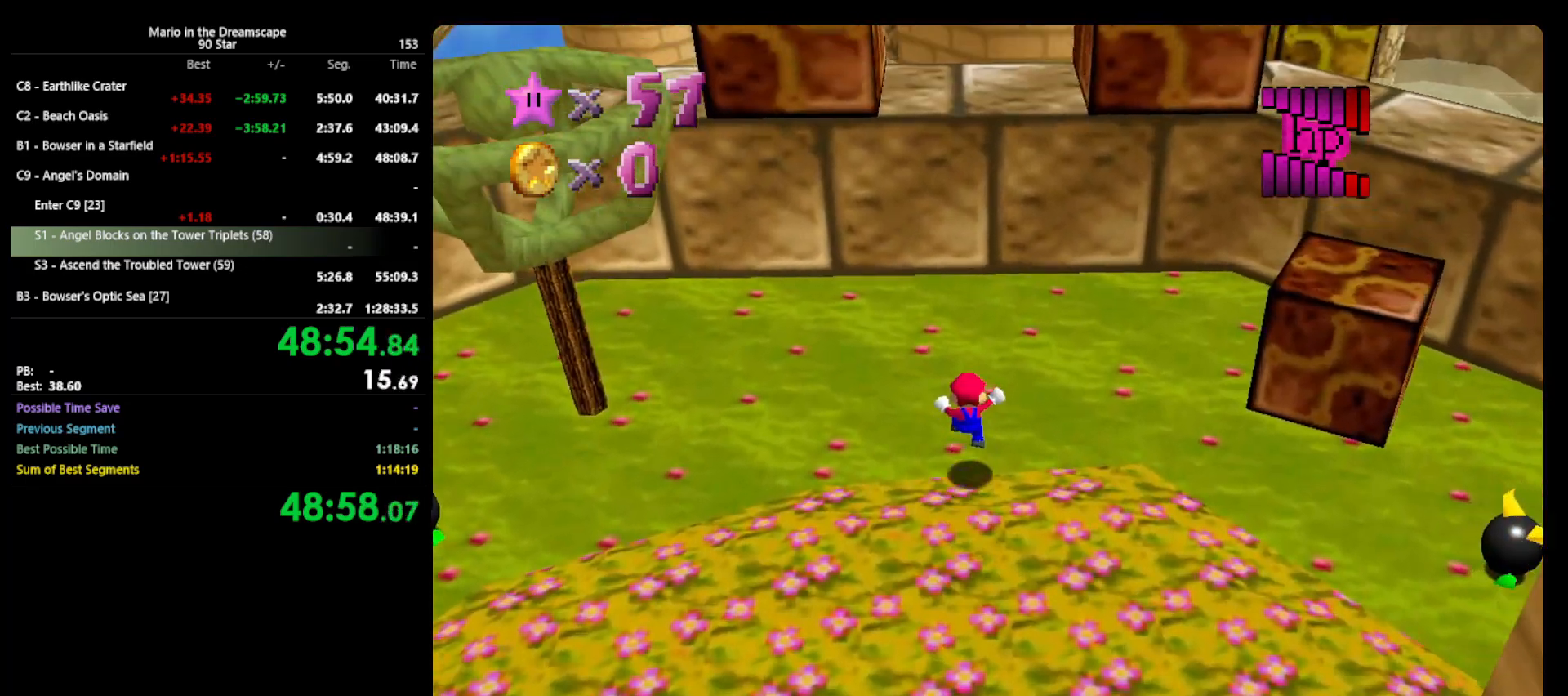
{"buttons": [], "left_stick": "up-left", "events": [[367, "left_stick", "right"], [500, "left_stick", "up-left"]]}
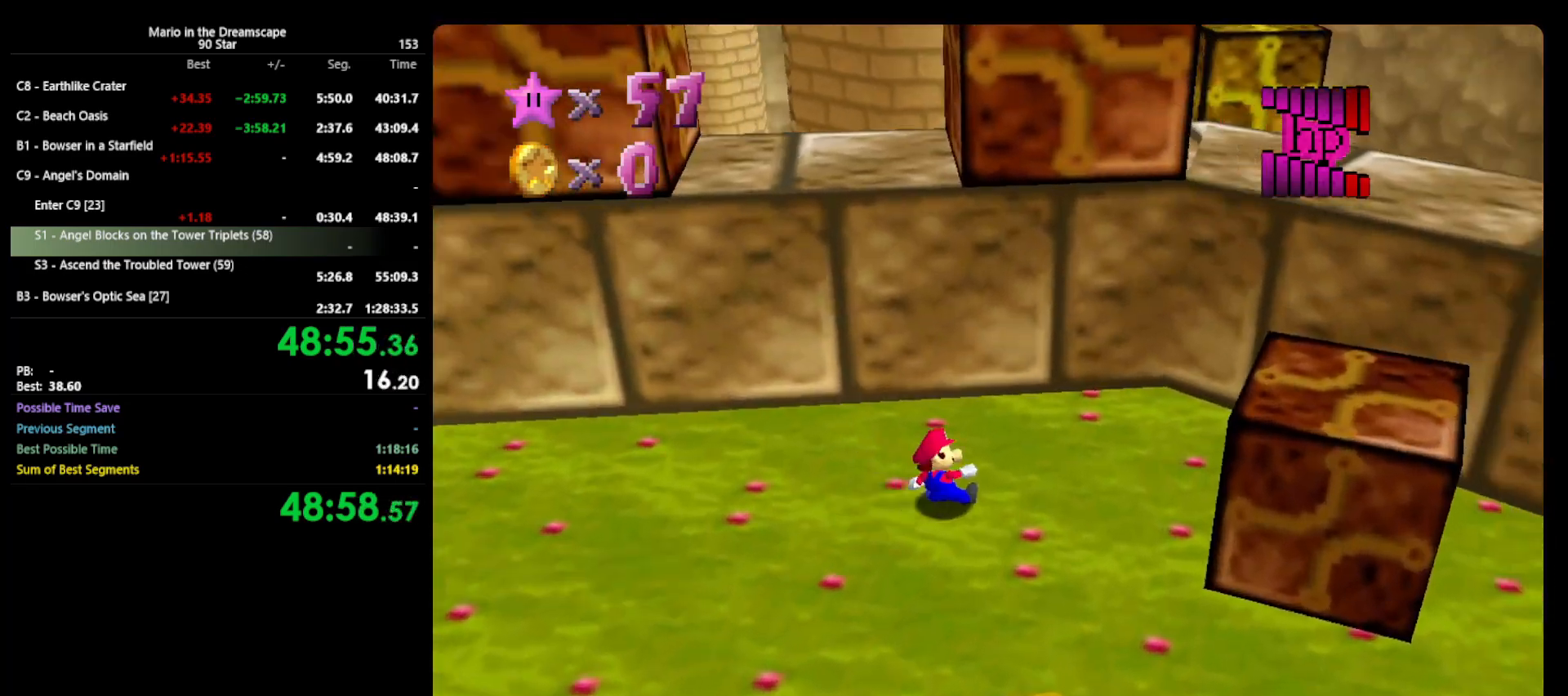
{"buttons": [], "left_stick": "up", "events": [[33, "A", "down"], [333, "left_stick", "up"], [467, "A", "up"]]}
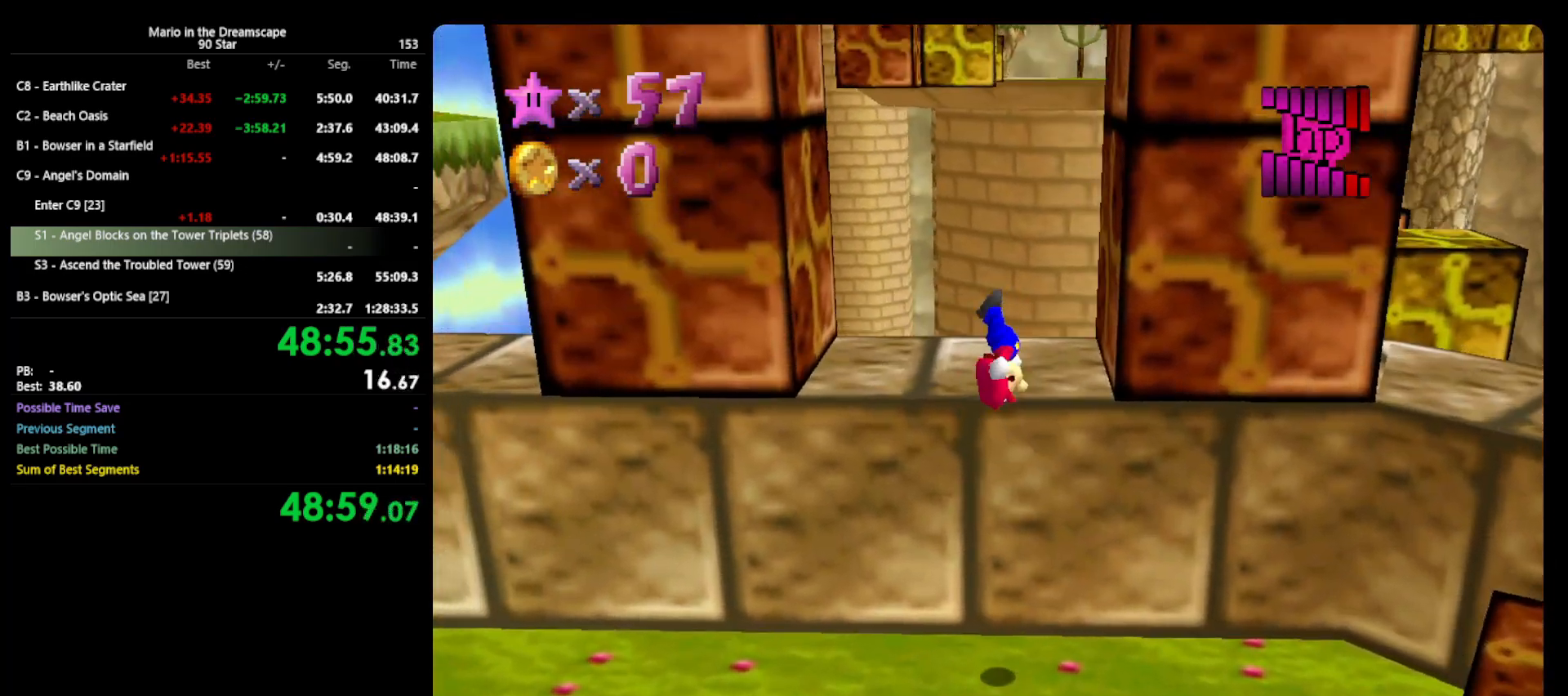
{"buttons": [], "left_stick": "right", "events": [[300, "left_stick", "left"], [467, "left_stick", "right"]]}
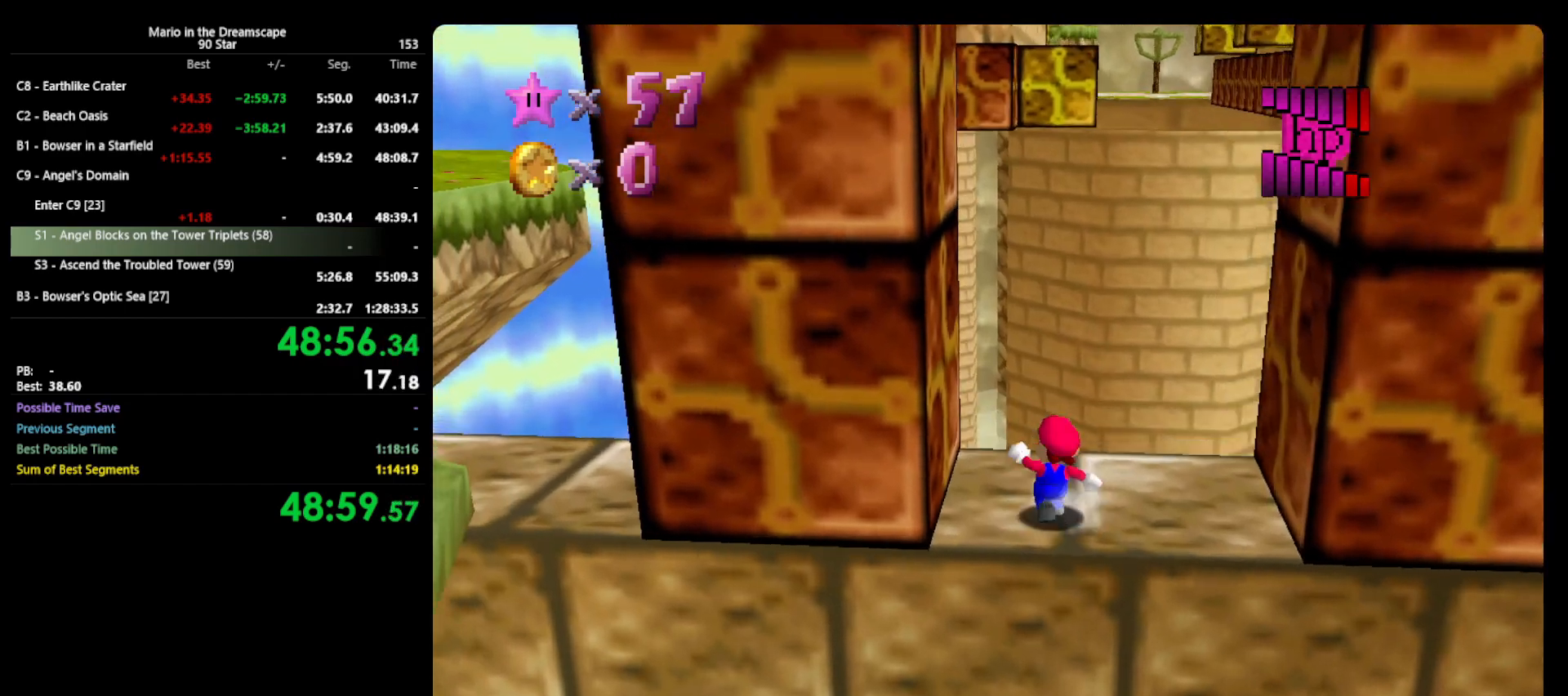
{"buttons": ["A"], "left_stick": "down-right", "events": [[33, "A", "down"], [400, "left_stick", "down-right"]]}
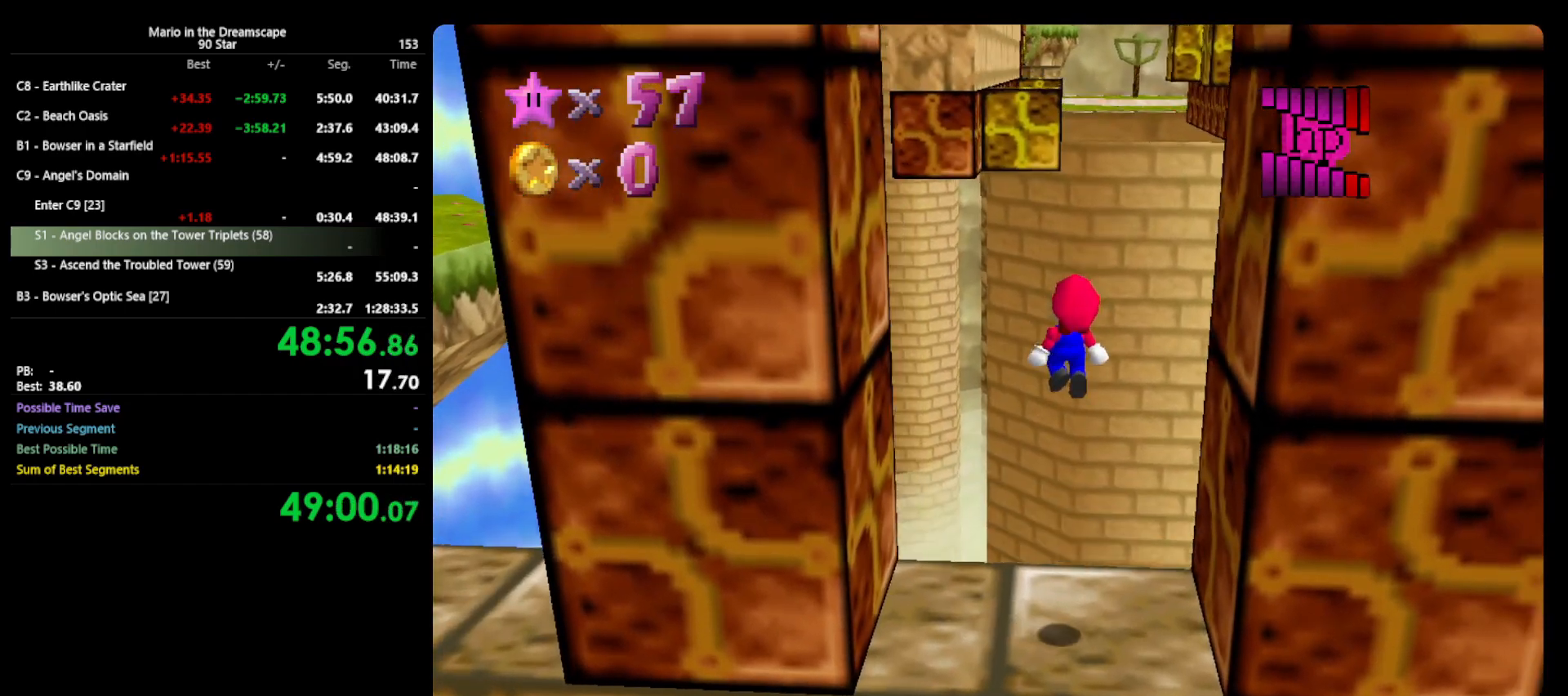
{"buttons": [], "left_stick": "center", "events": [[300, "left_stick", "center"], [333, "A", "up"]]}
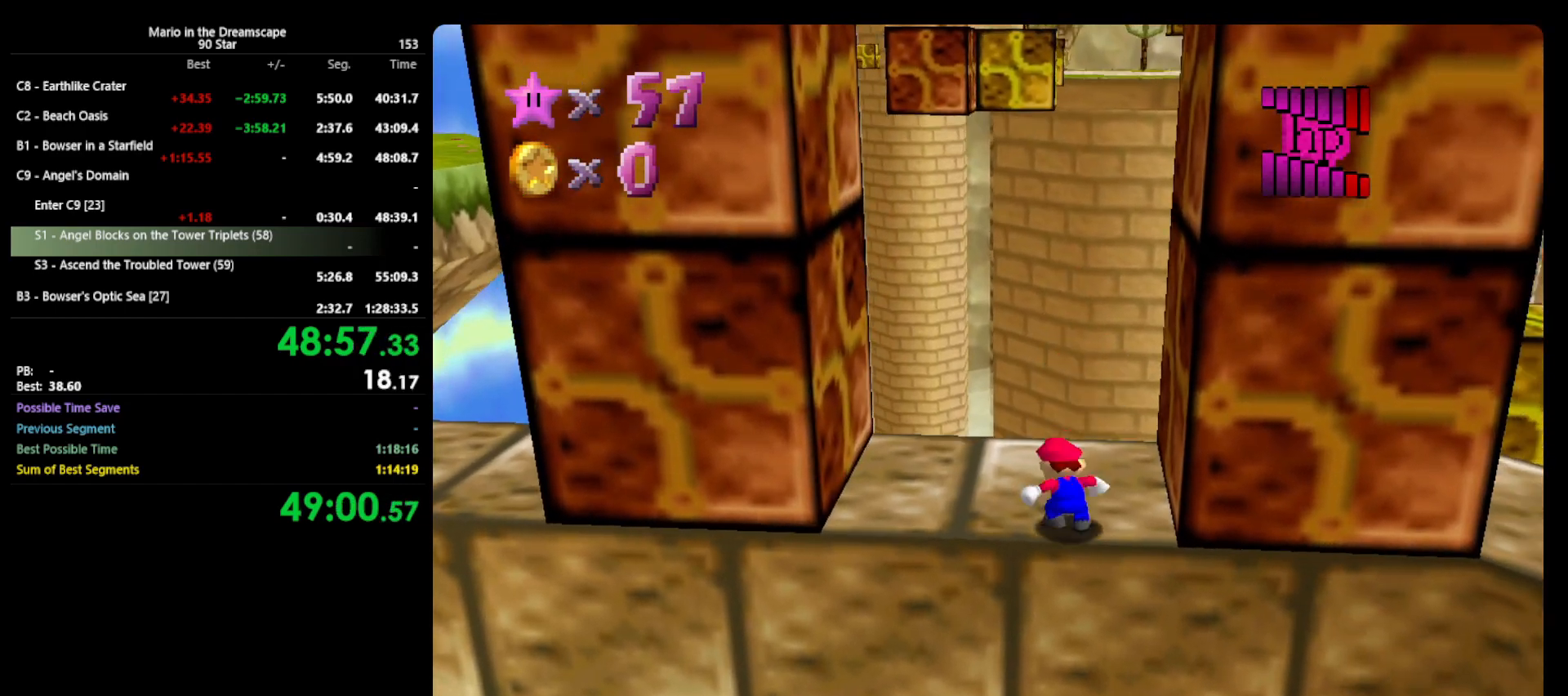
{"buttons": [], "left_stick": "left", "events": [[100, "left_stick", "up-left"], [367, "left_stick", "left"]]}
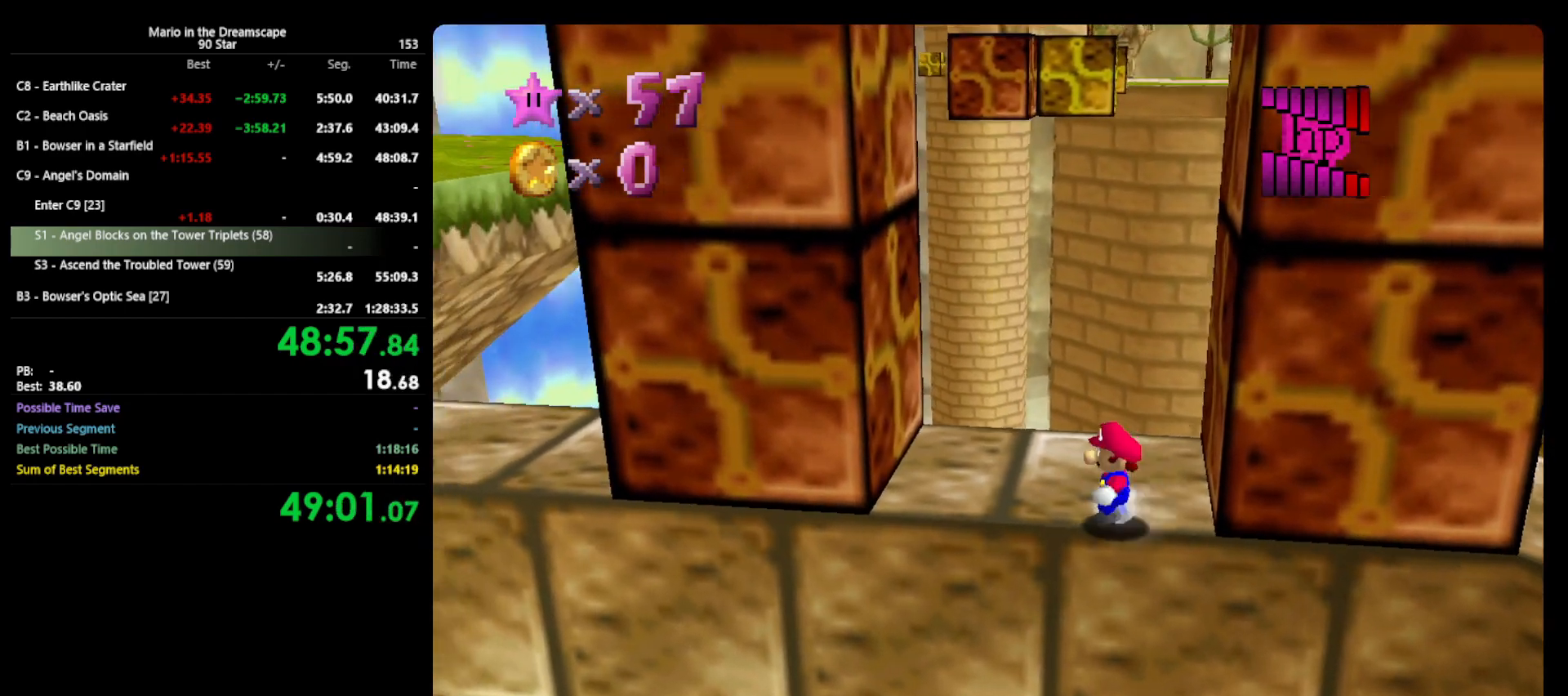
{"buttons": ["A"], "left_stick": "up-left", "events": [[333, "A", "down"], [500, "left_stick", "up-left"]]}
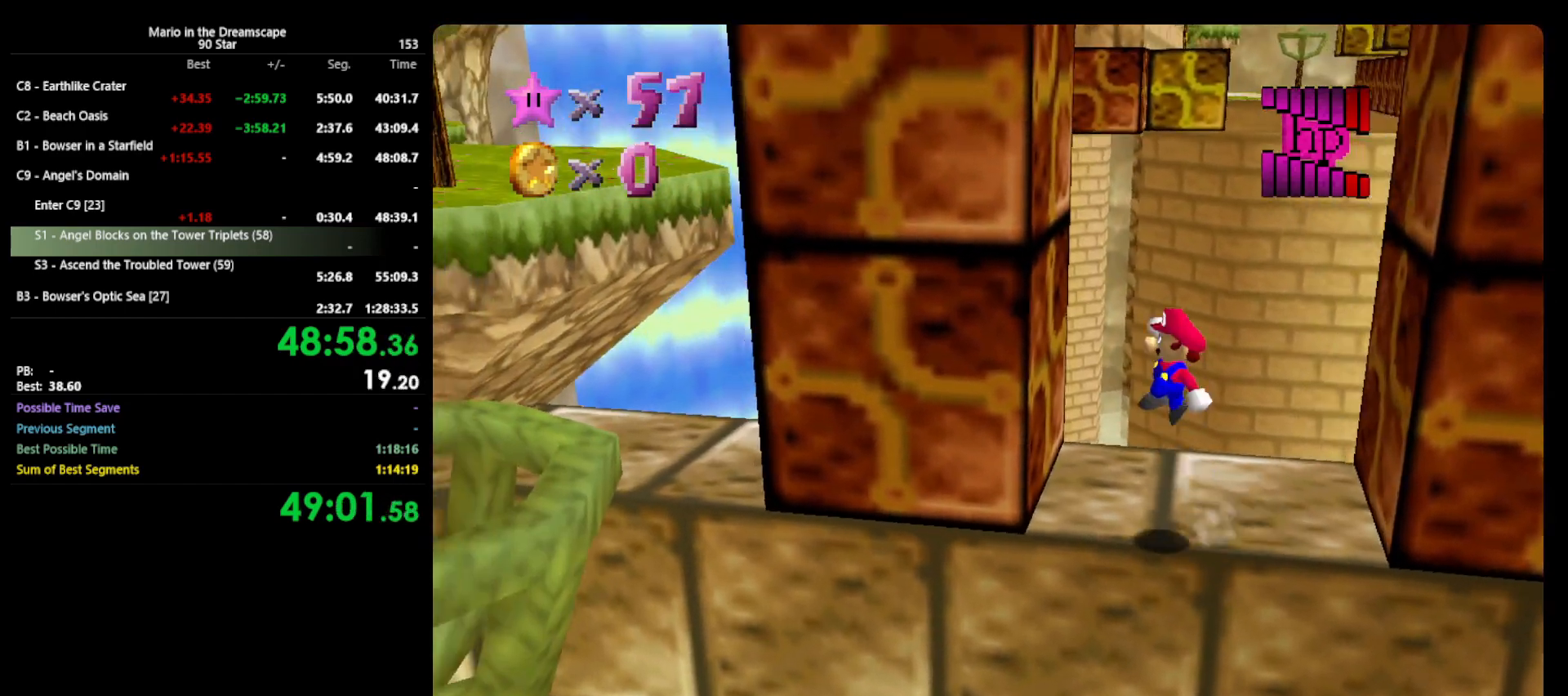
{"buttons": ["A"], "left_stick": "right", "events": [[133, "A", "up"], [167, "left_stick", "left"], [267, "left_stick", "up"], [333, "A", "down"], [333, "left_stick", "up-right"], [433, "left_stick", "right"]]}
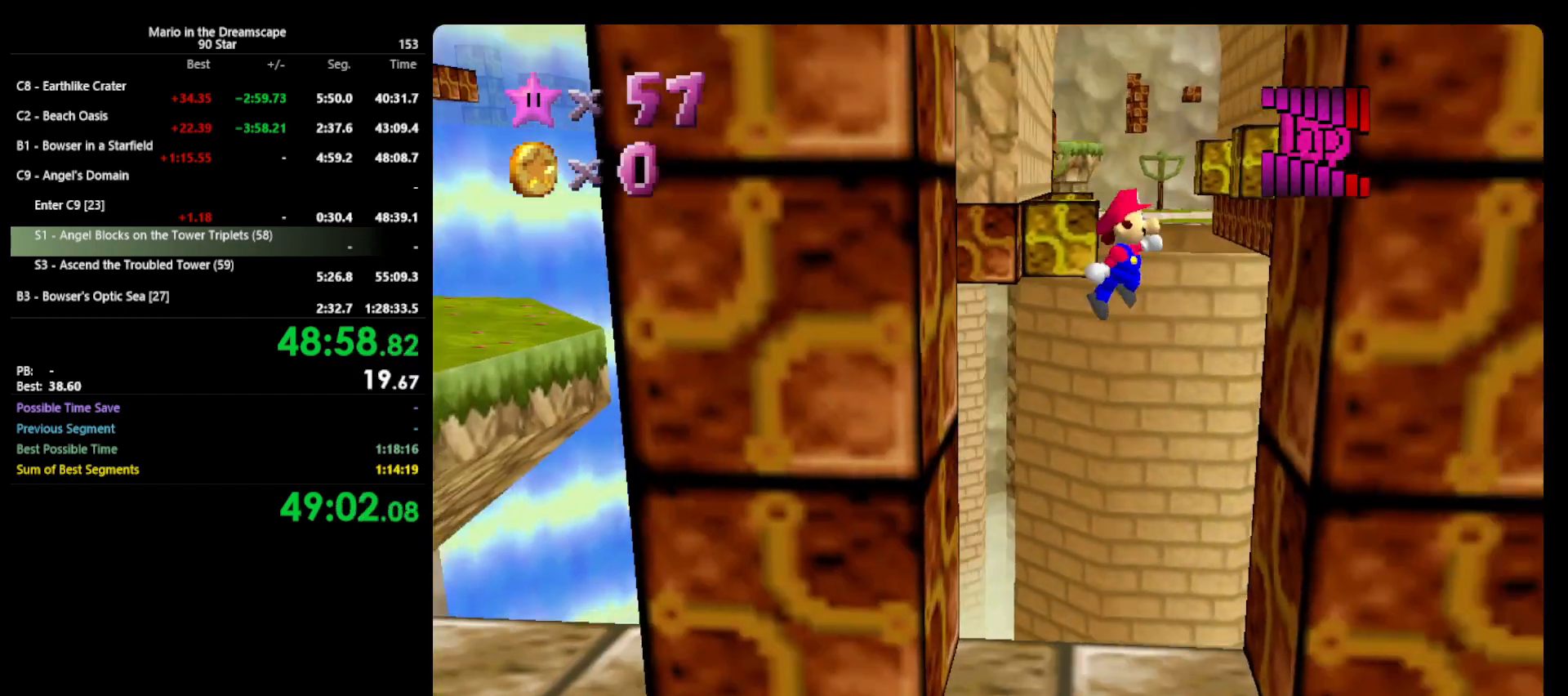
{"buttons": ["A"], "left_stick": "left", "events": [[167, "A", "up"], [233, "left_stick", "center"], [300, "A", "down"], [300, "left_stick", "left"]]}
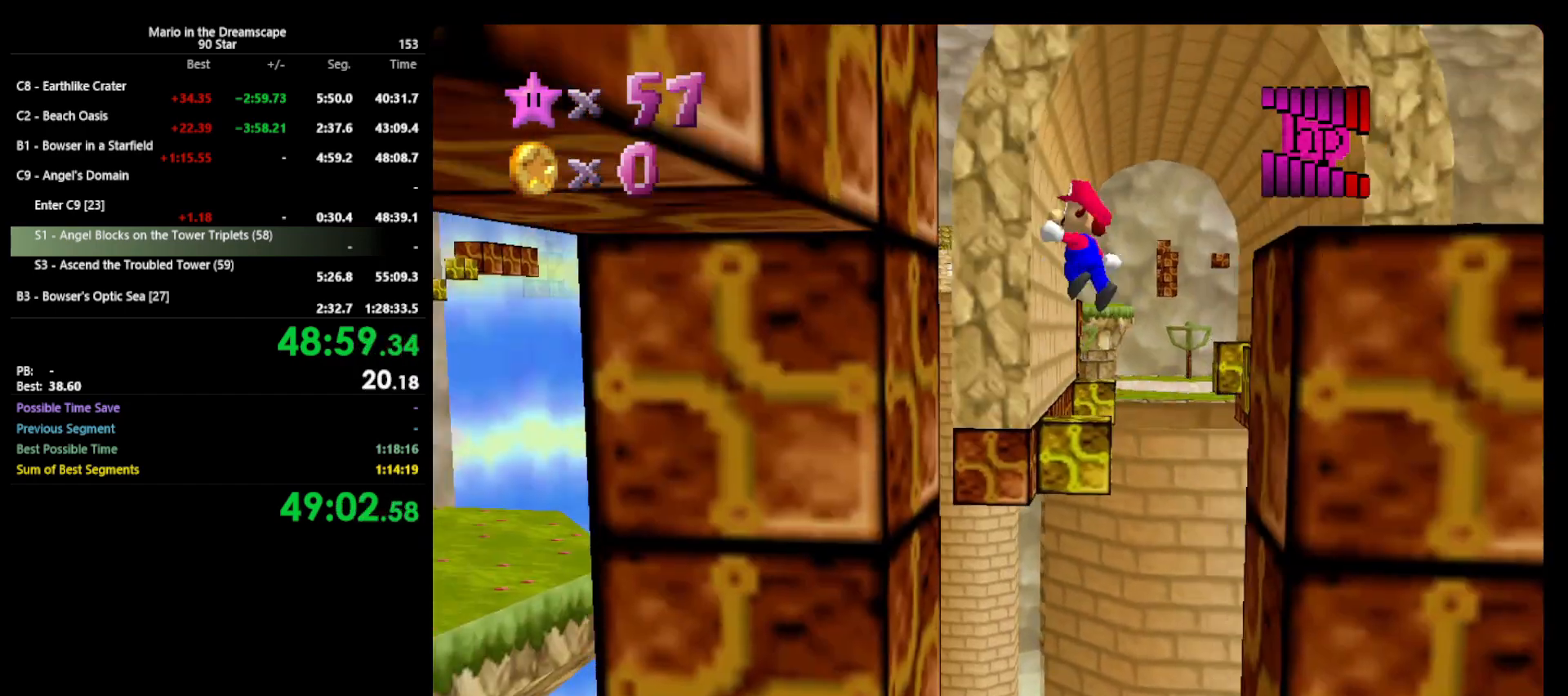
{"buttons": [], "left_stick": "up-right", "events": [[33, "A", "up"], [233, "left_stick", "center"], [300, "A", "down"], [300, "left_stick", "up-right"], [433, "A", "up"]]}
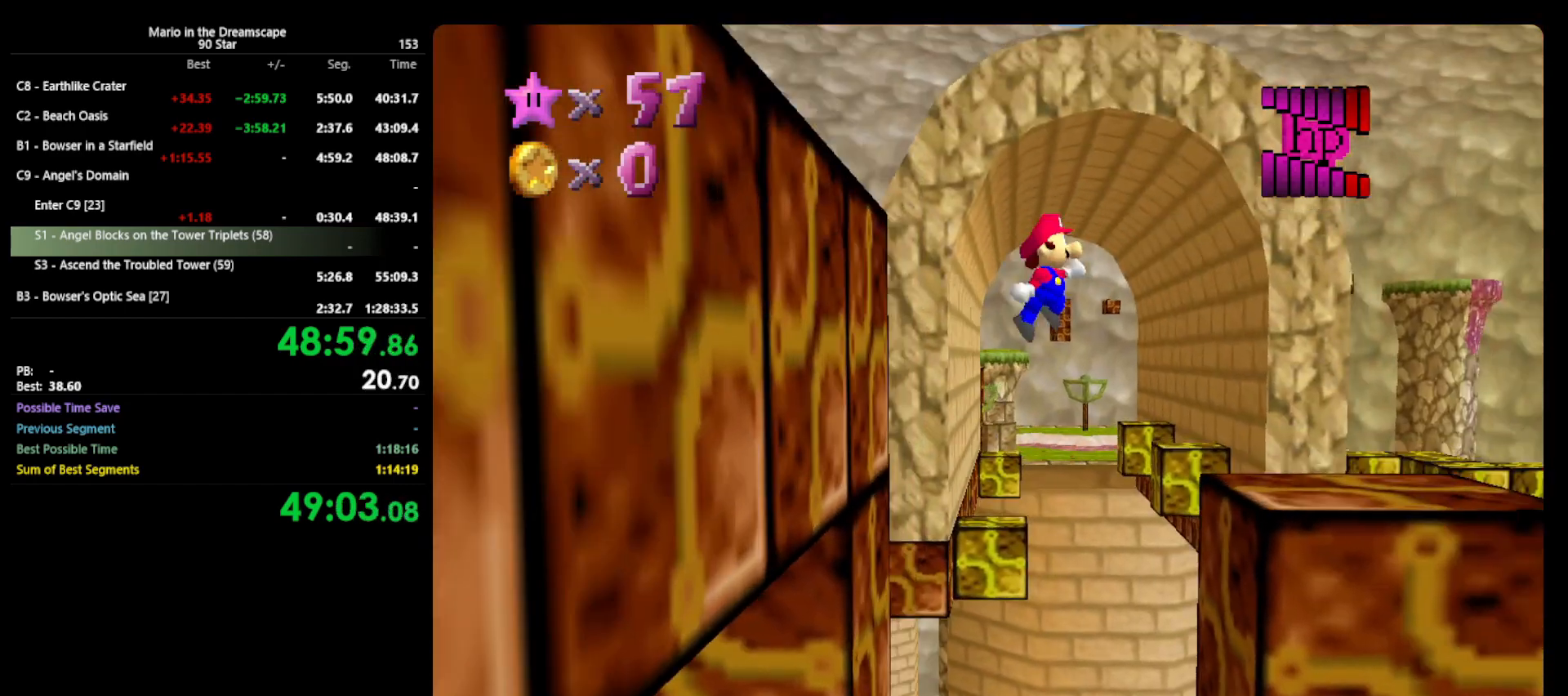
{"buttons": [], "left_stick": "up", "events": [[100, "C_RIGHT", "down"], [100, "left_stick", "right"], [167, "C_RIGHT", "up"], [233, "C_RIGHT", "down"], [300, "C_RIGHT", "up"], [300, "left_stick", "up"]]}
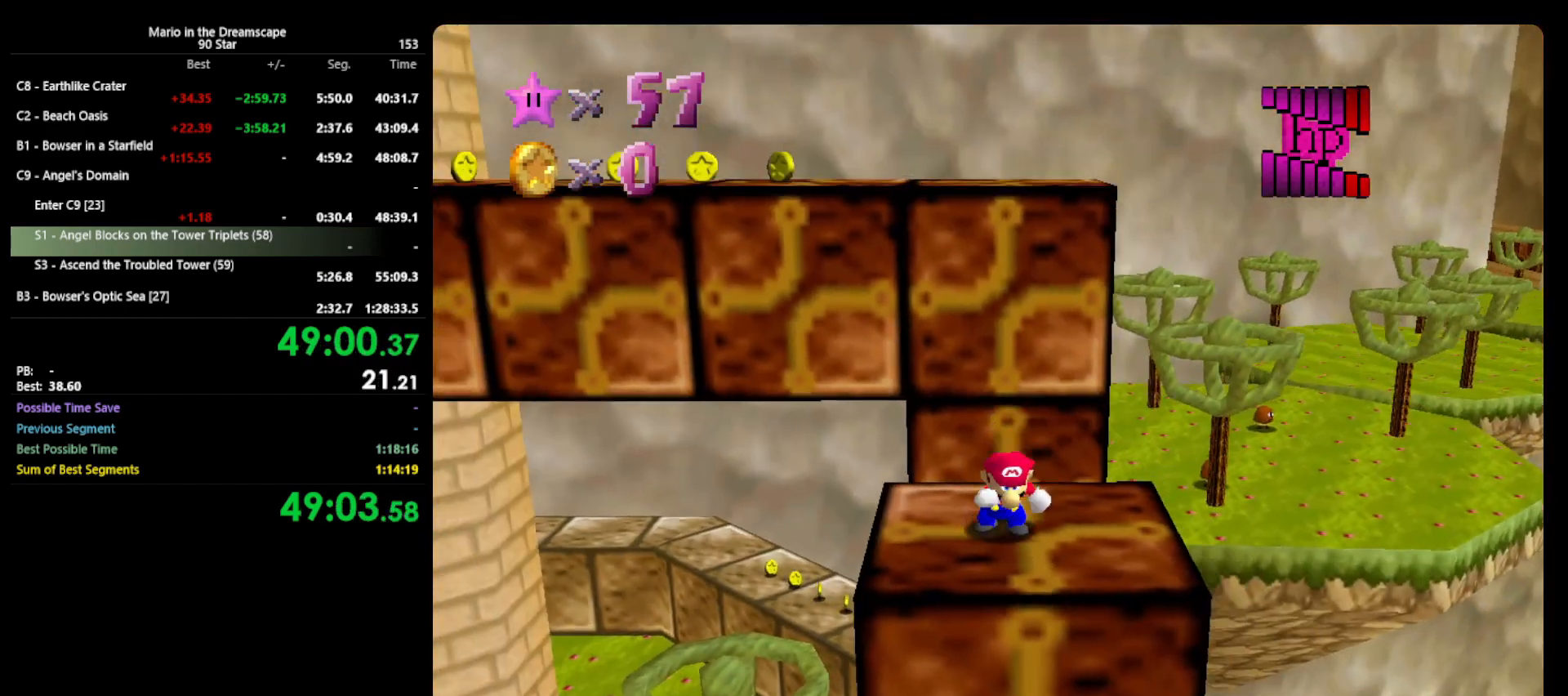
{"buttons": [], "left_stick": "up", "events": []}
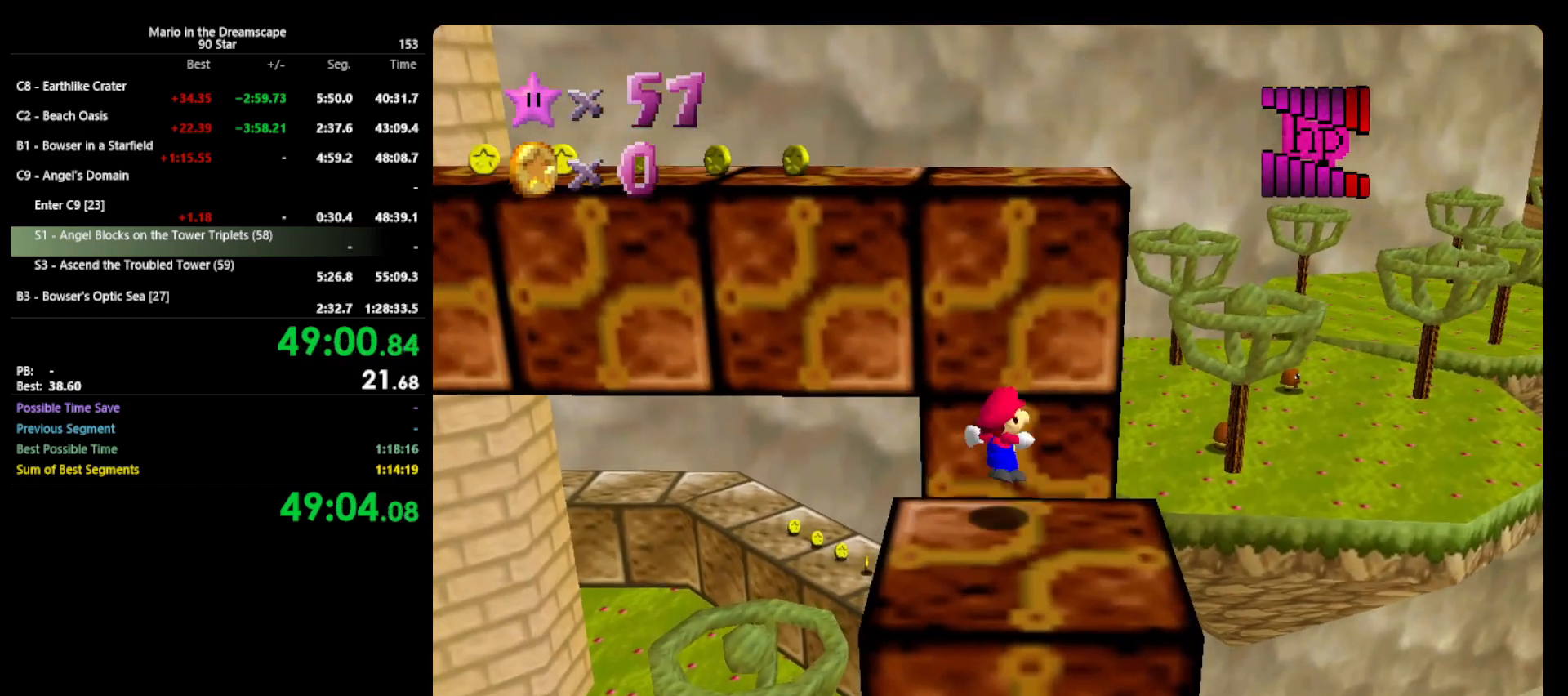
{"buttons": [], "left_stick": "up-right", "events": [[33, "A", "down"], [300, "A", "up"], [500, "left_stick", "up-right"]]}
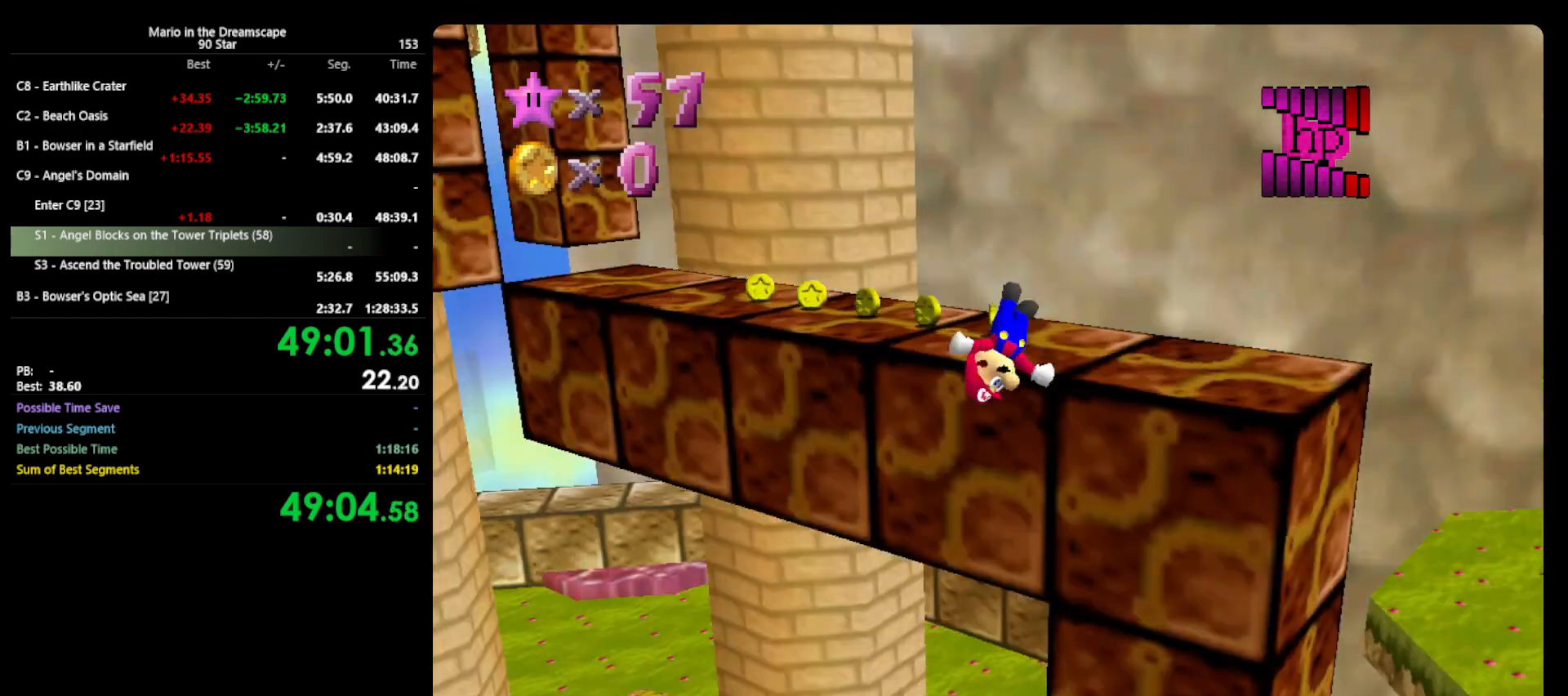
{"buttons": ["A"], "left_stick": "center", "events": [[100, "C_RIGHT", "down"], [167, "C_RIGHT", "up"], [367, "left_stick", "center"], [400, "A", "down"]]}
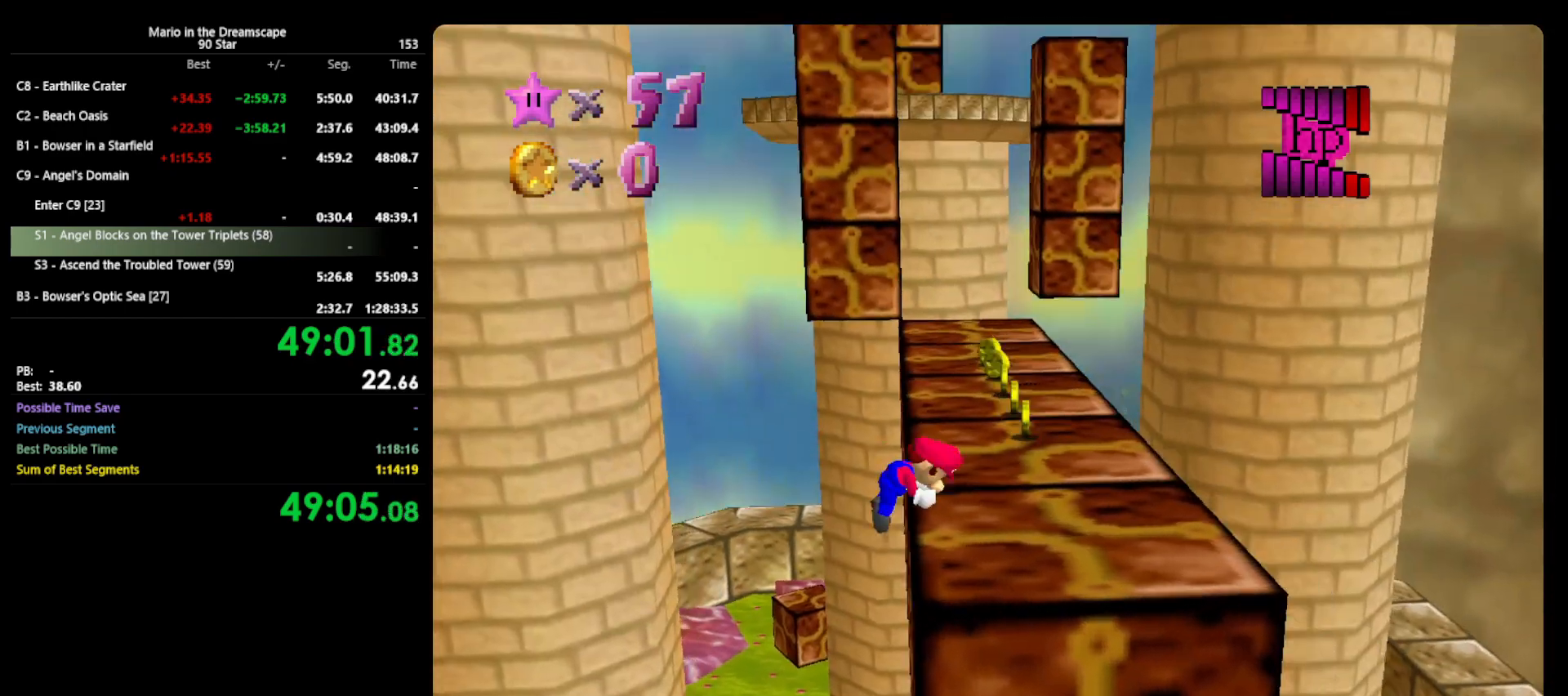
{"buttons": [], "left_stick": "up", "events": [[33, "left_stick", "up"], [100, "A", "up"]]}
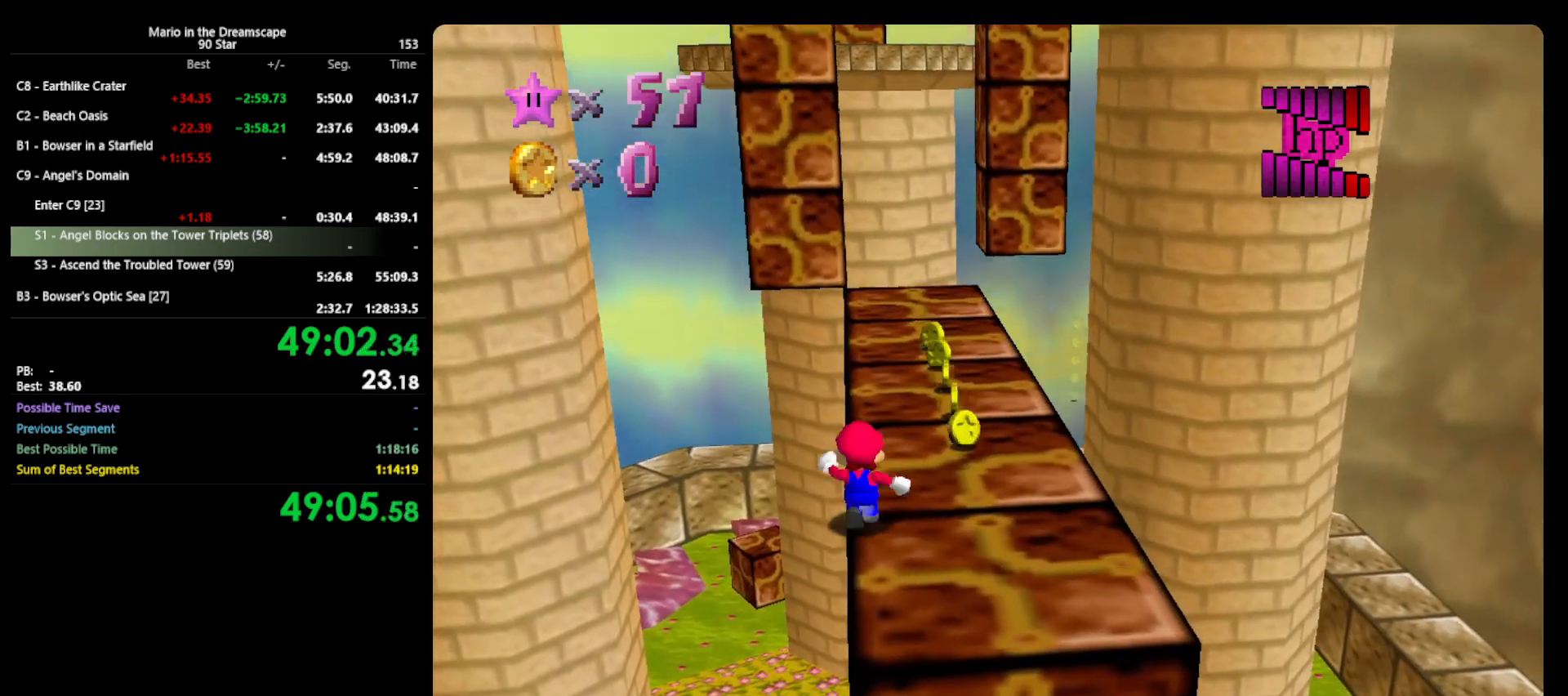
{"buttons": [], "left_stick": "up", "events": [[133, "A", "down"], [400, "A", "up"]]}
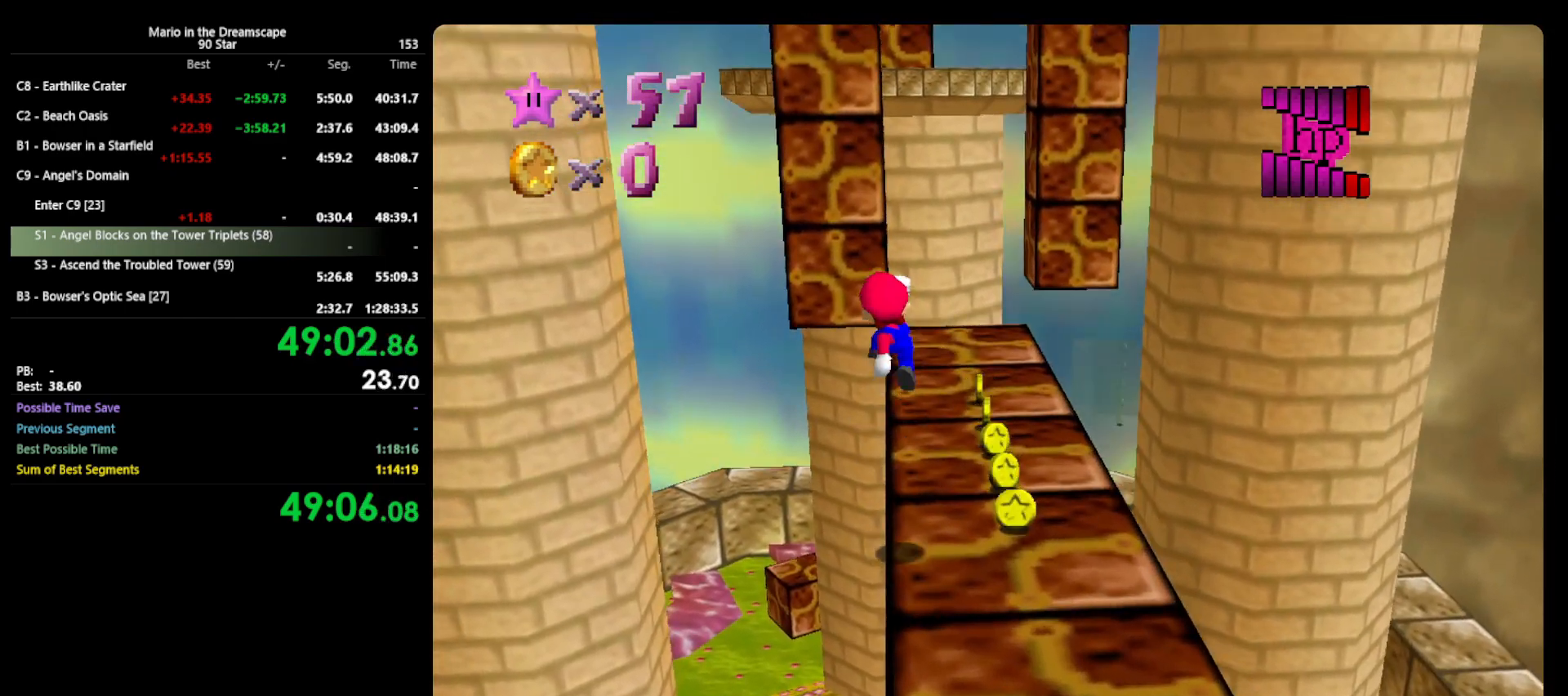
{"buttons": ["A"], "left_stick": "up", "events": [[400, "B", "down"], [500, "A", "down"], [500, "B", "up"]]}
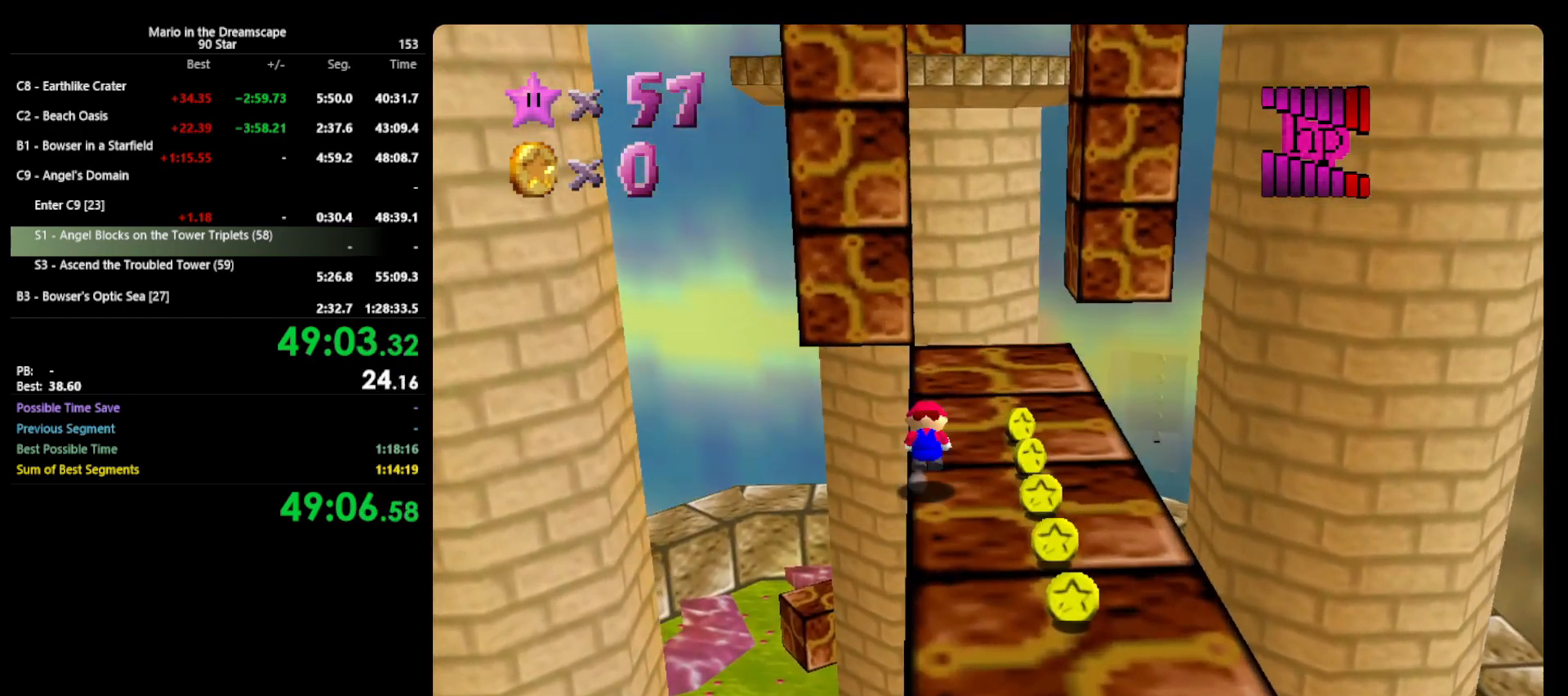
{"buttons": [], "left_stick": "up", "events": [[67, "A", "up"], [67, "left_stick", "center"], [200, "left_stick", "up"]]}
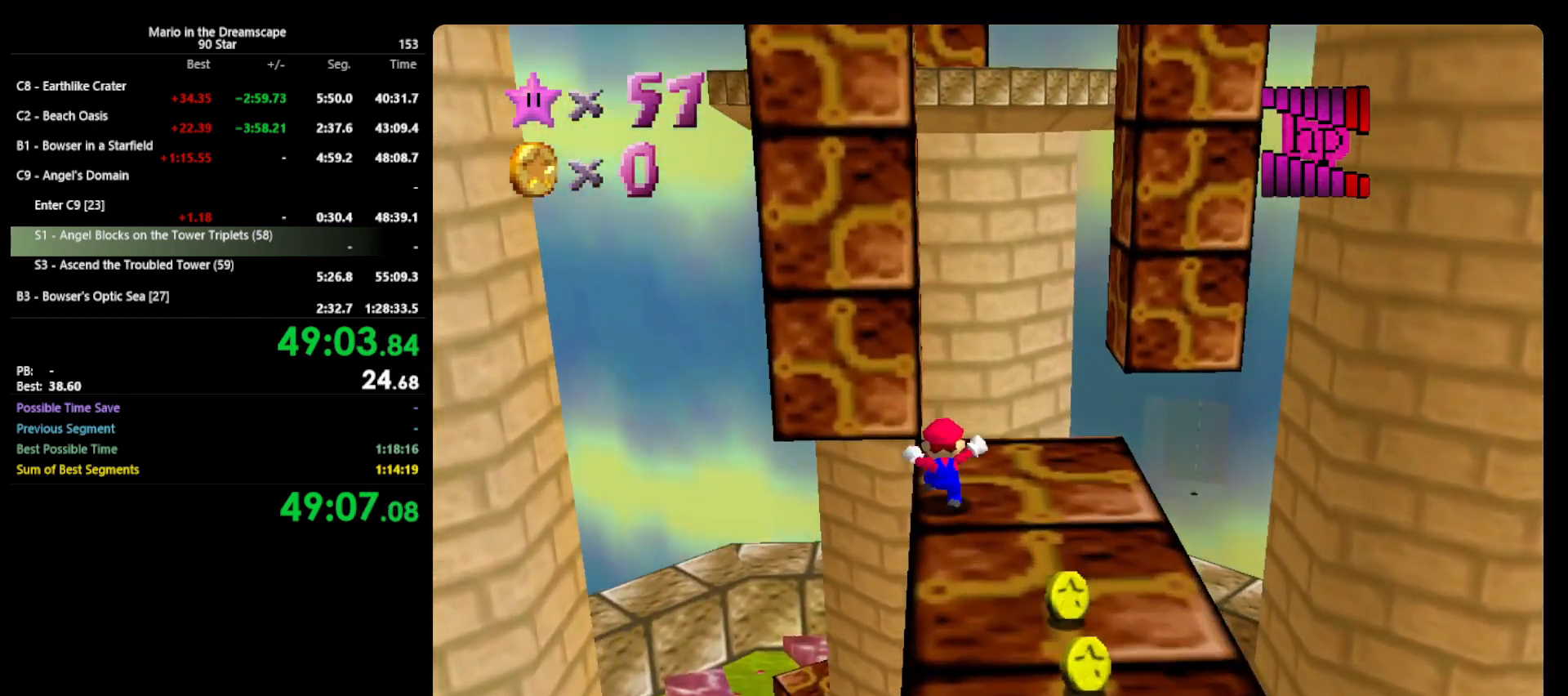
{"buttons": [], "left_stick": "left", "events": [[33, "Z", "down"], [133, "A", "down"], [233, "A", "up"], [267, "Z", "up"], [267, "left_stick", "center"], [367, "C_RIGHT", "down"], [400, "left_stick", "left"], [433, "C_RIGHT", "up"]]}
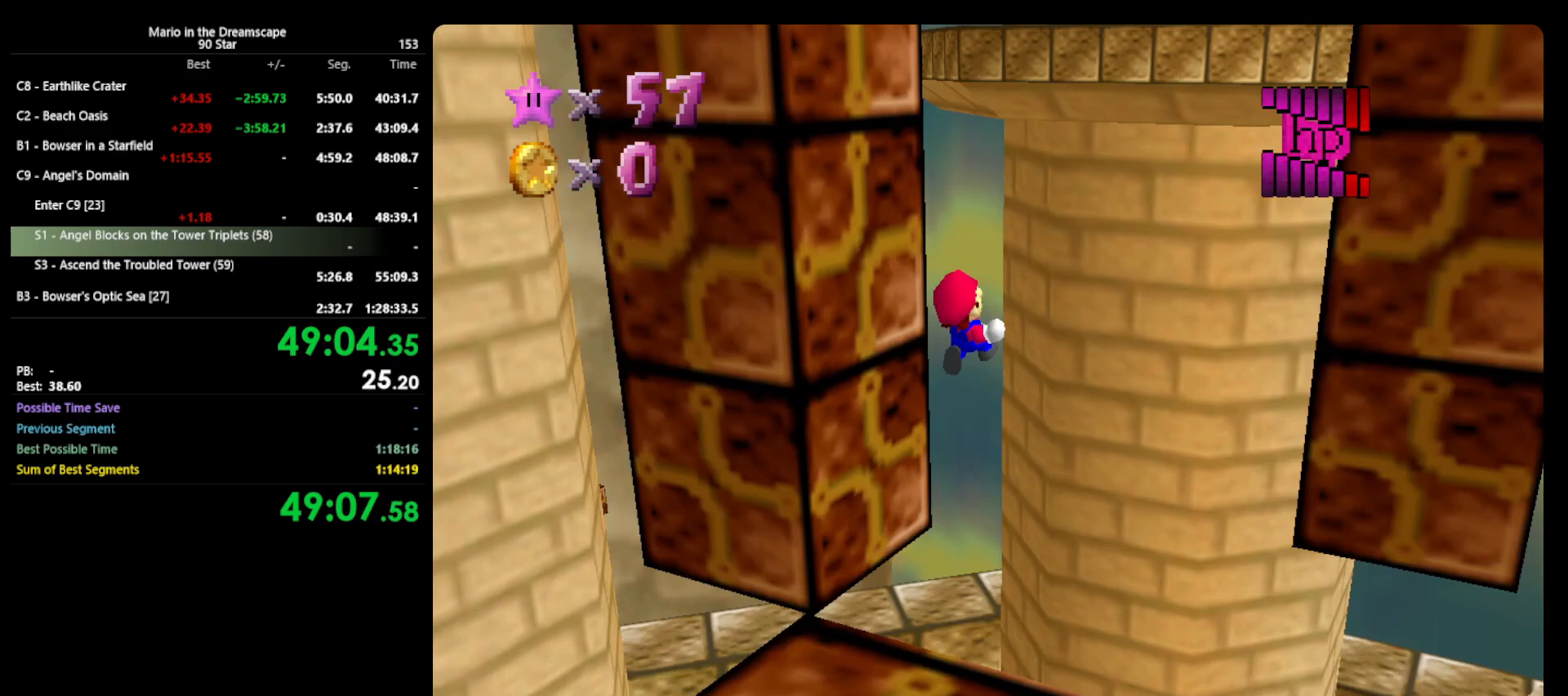
{"buttons": [], "left_stick": "right", "events": [[133, "left_stick", "up-right"], [233, "left_stick", "right"]]}
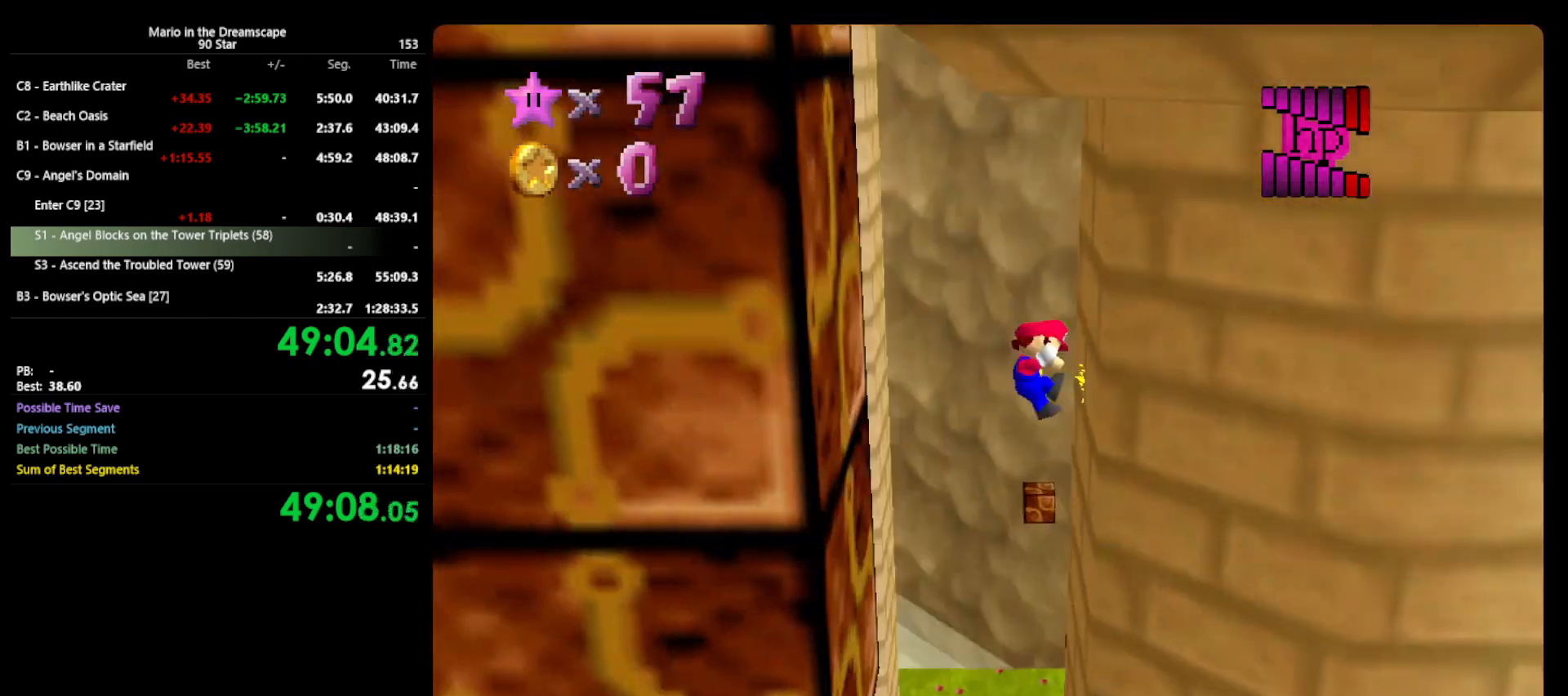
{"buttons": ["A"], "left_stick": "up-left", "events": [[100, "A", "down"], [100, "left_stick", "up-left"]]}
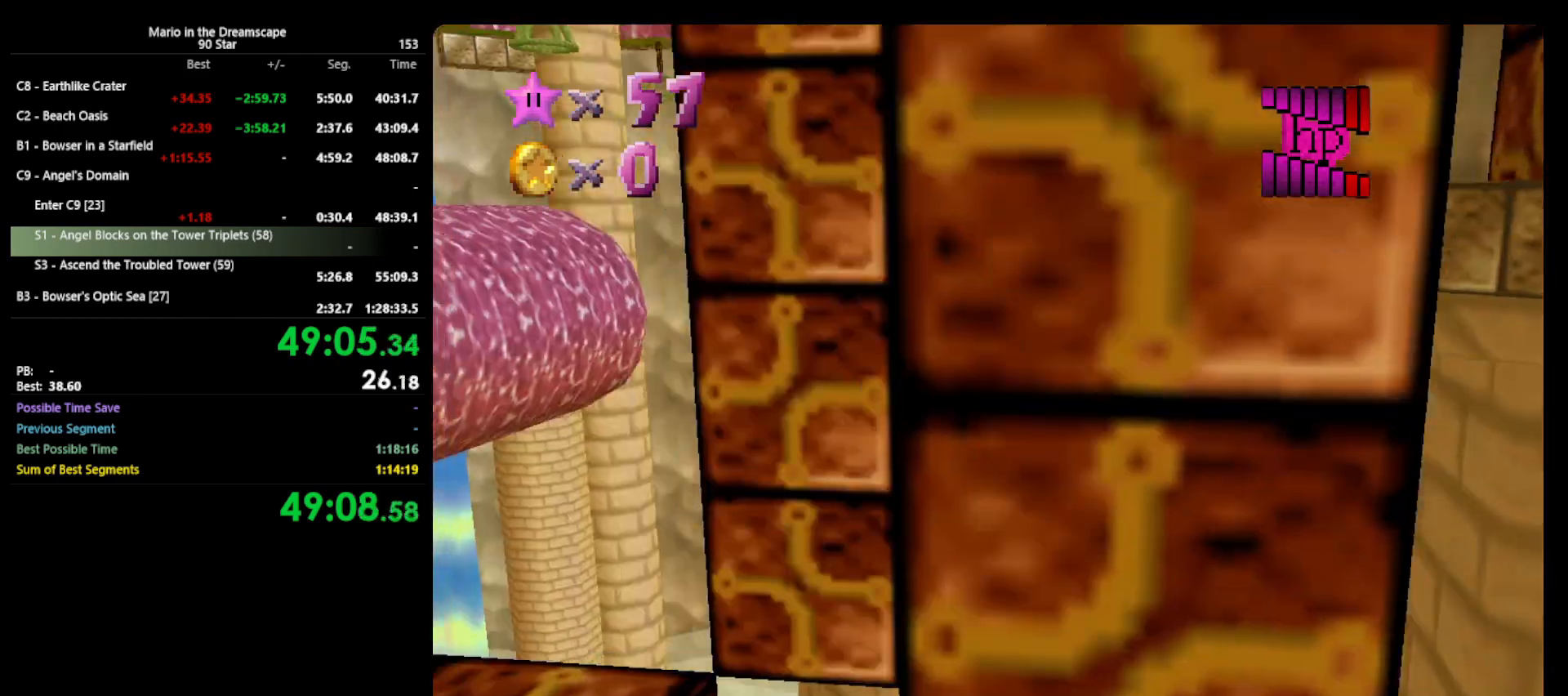
{"buttons": [], "left_stick": "right", "events": [[167, "A", "up"], [333, "A", "down"], [367, "left_stick", "right"], [433, "A", "up"]]}
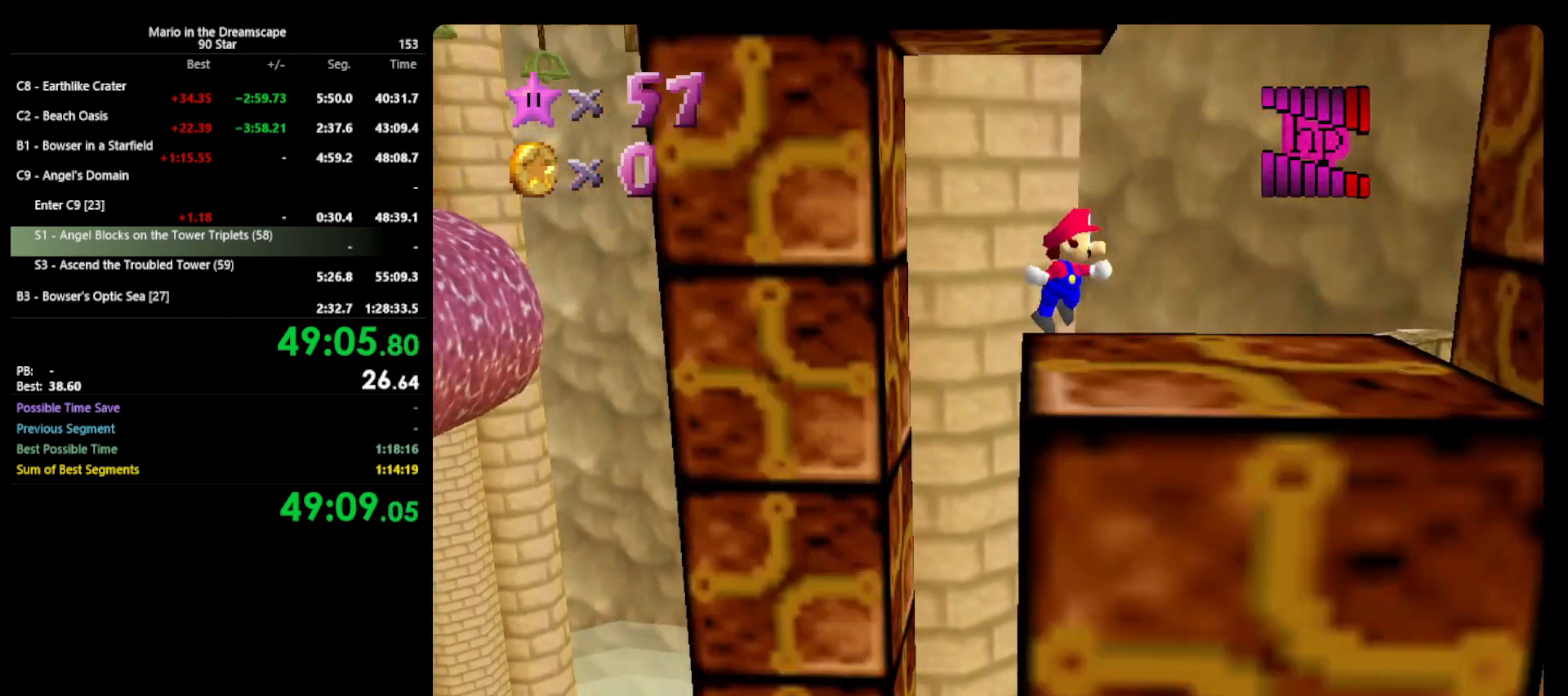
{"buttons": ["A"], "left_stick": "right", "events": [[267, "left_stick", "left"], [367, "A", "down"], [400, "left_stick", "right"]]}